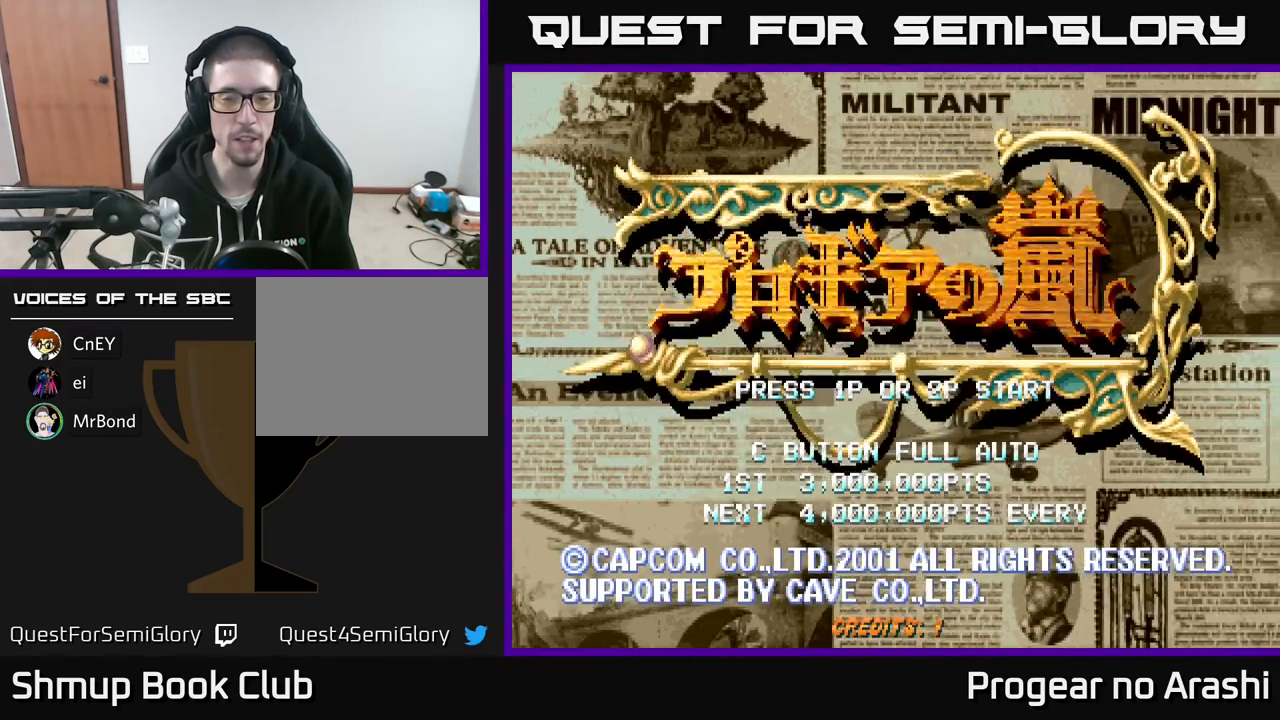
Gameplay with a controller (Xbox layout); each line is a JSON object with the inputs held at the frame after it. "events" lists button and stick changes between this image and that frame as [ms after this image, input, new state], when the widget could be followed in between. Not read: right_stick.
{"buttons": ["START"], "left_stick": "center", "events": [[17, "SELECT", "down"], [167, "SELECT", "up"], [500, "START", "down"]]}
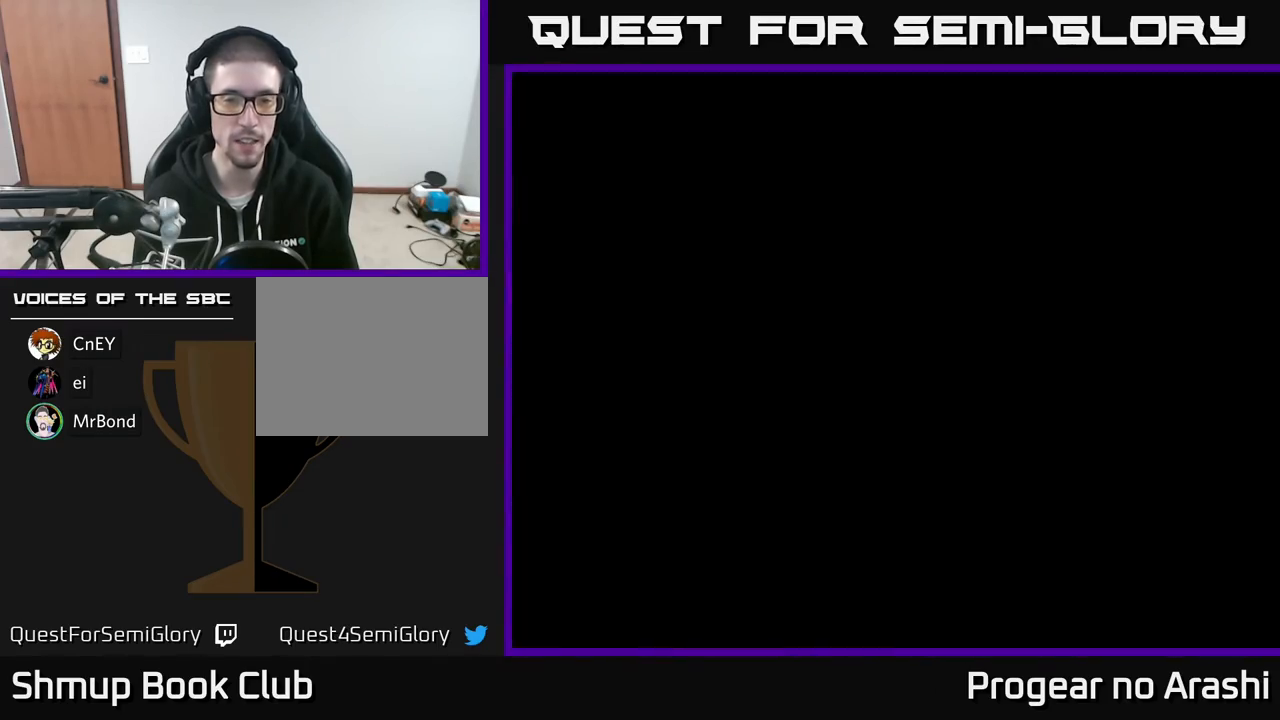
{"buttons": [], "left_stick": "center", "events": [[117, "START", "up"]]}
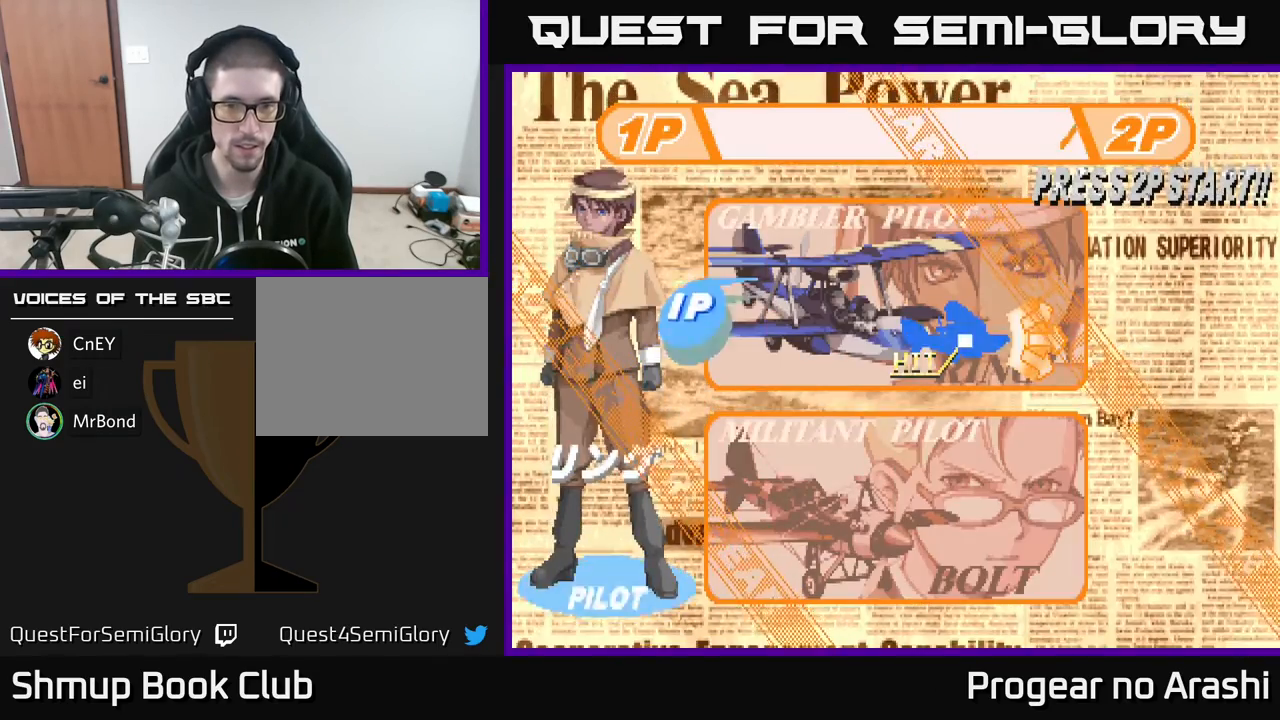
{"buttons": ["DPAD_DOWN"], "left_stick": "center", "events": [[467, "DPAD_DOWN", "down"]]}
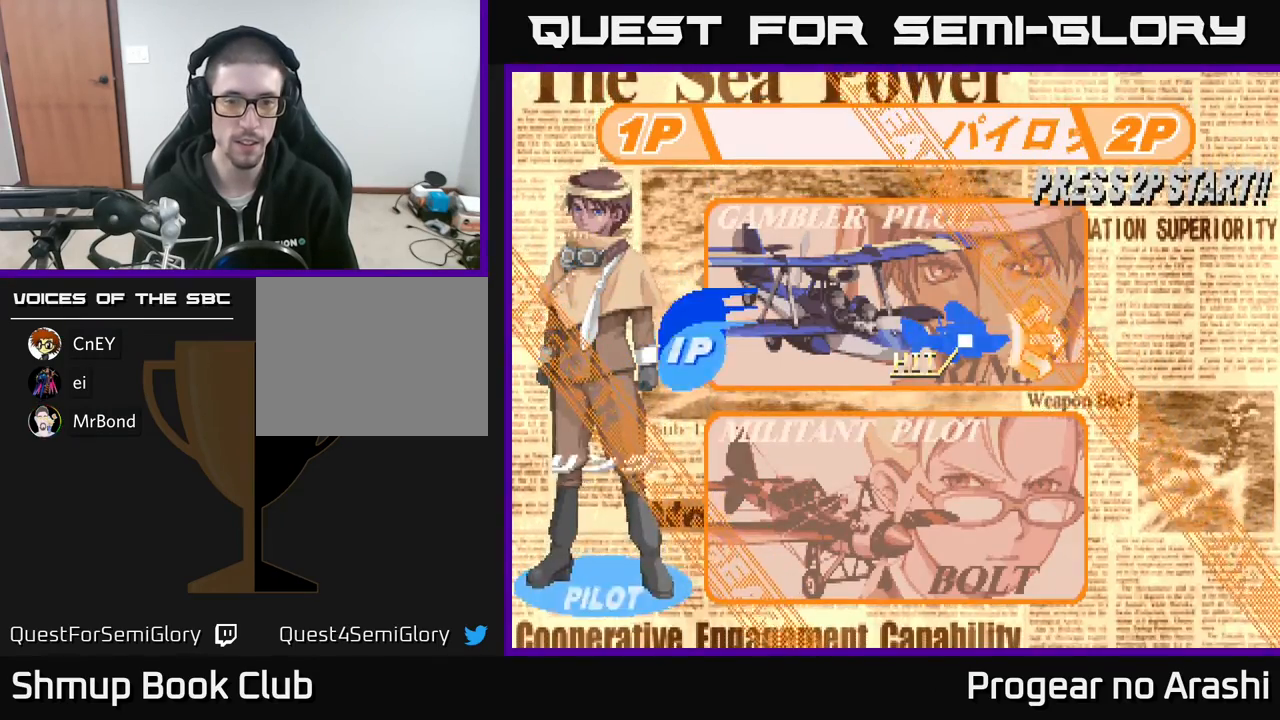
{"buttons": ["A"], "left_stick": "center", "events": [[150, "DPAD_DOWN", "up"], [367, "A", "down"]]}
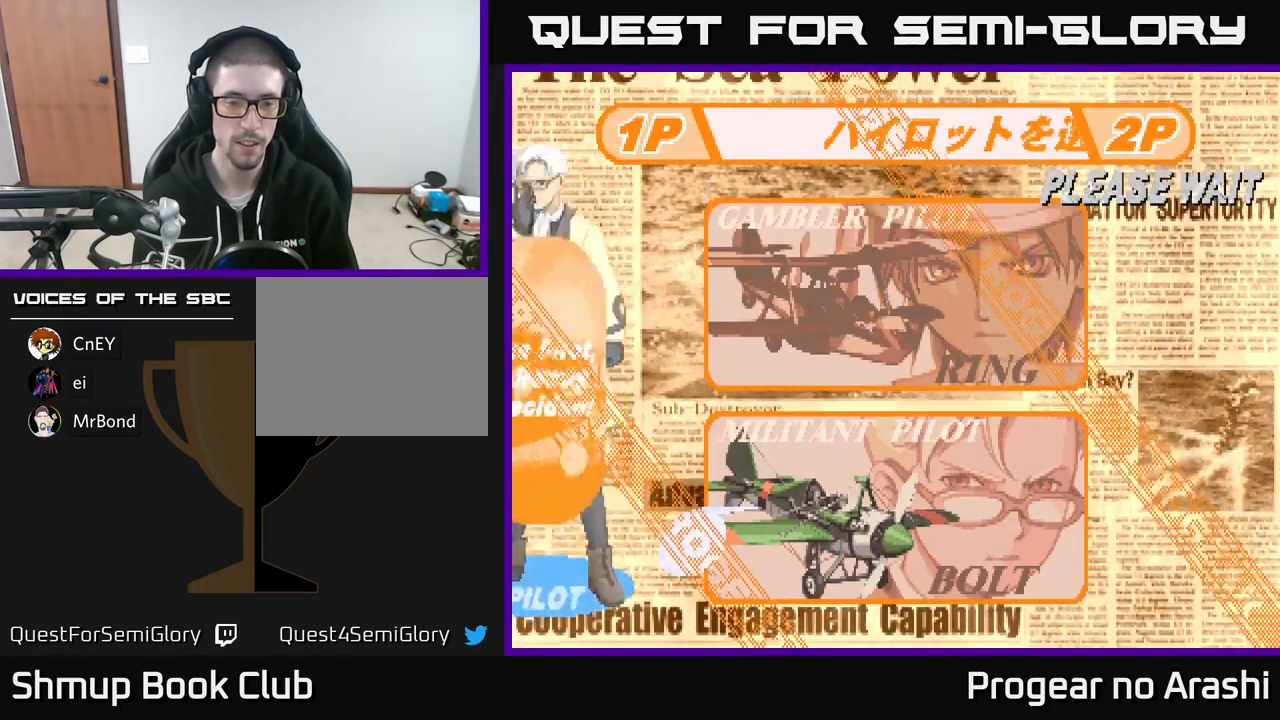
{"buttons": [], "left_stick": "center", "events": [[33, "A", "up"]]}
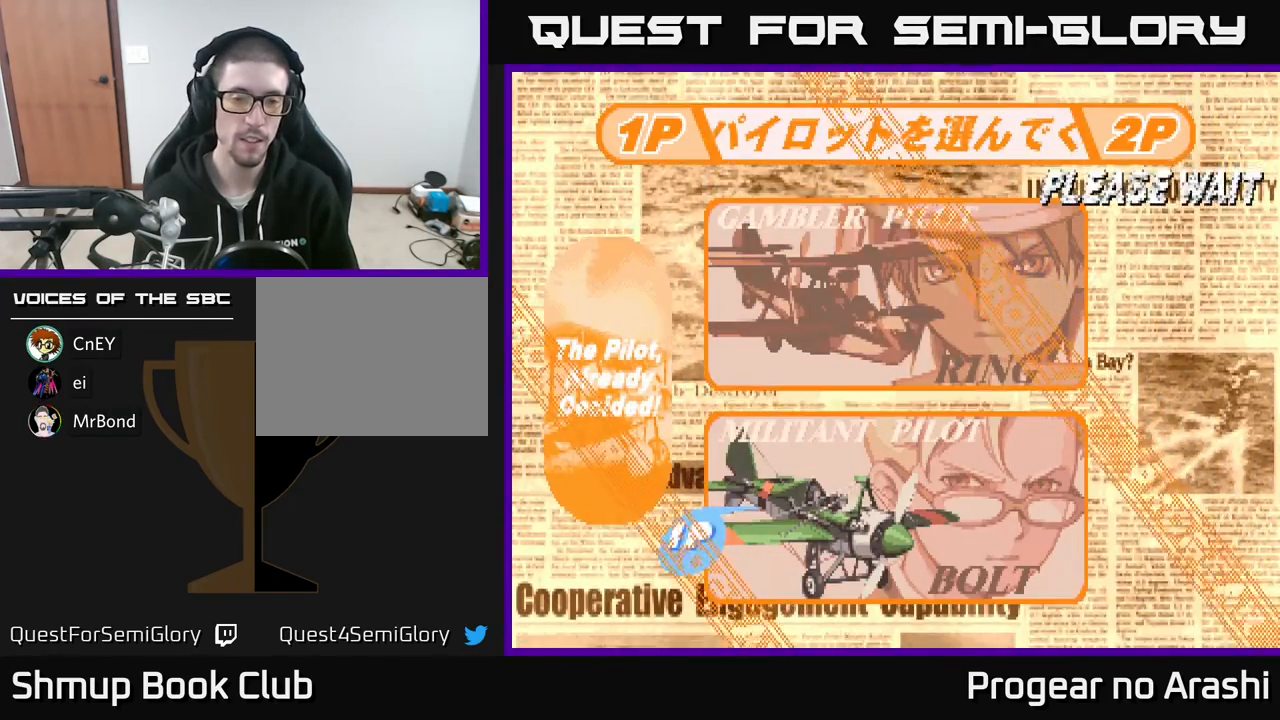
{"buttons": [], "left_stick": "center", "events": []}
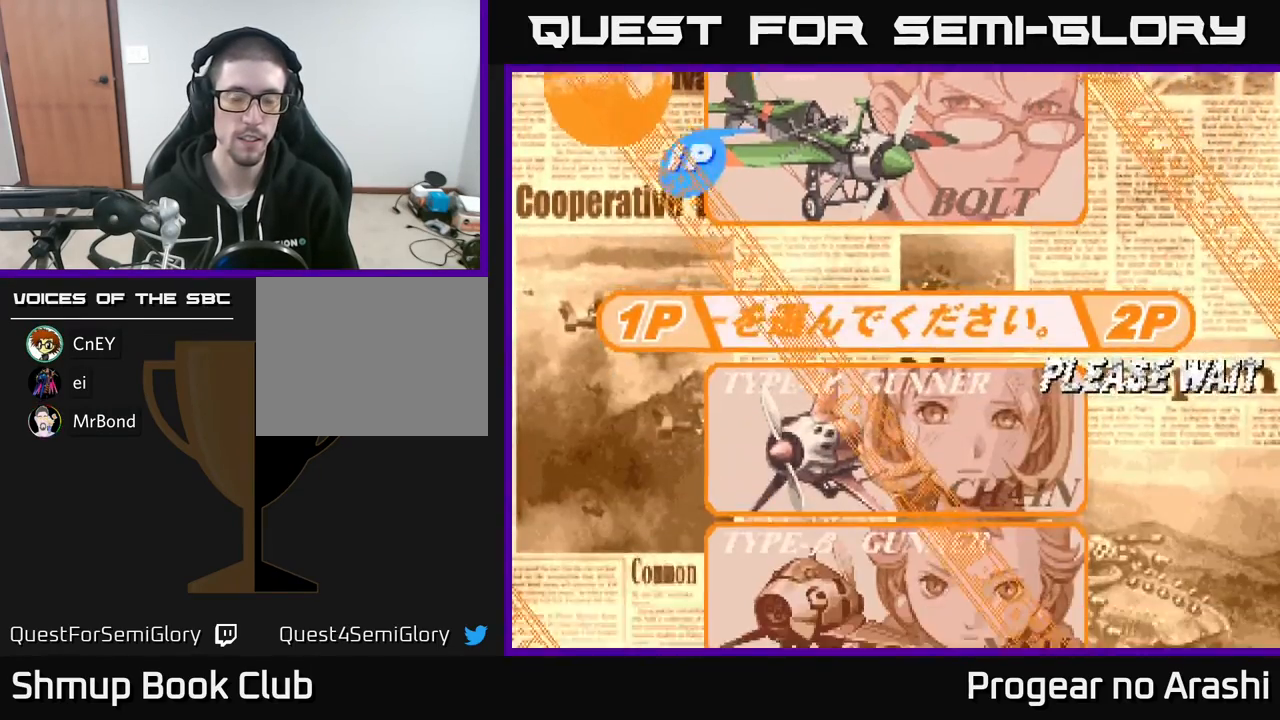
{"buttons": [], "left_stick": "center", "events": []}
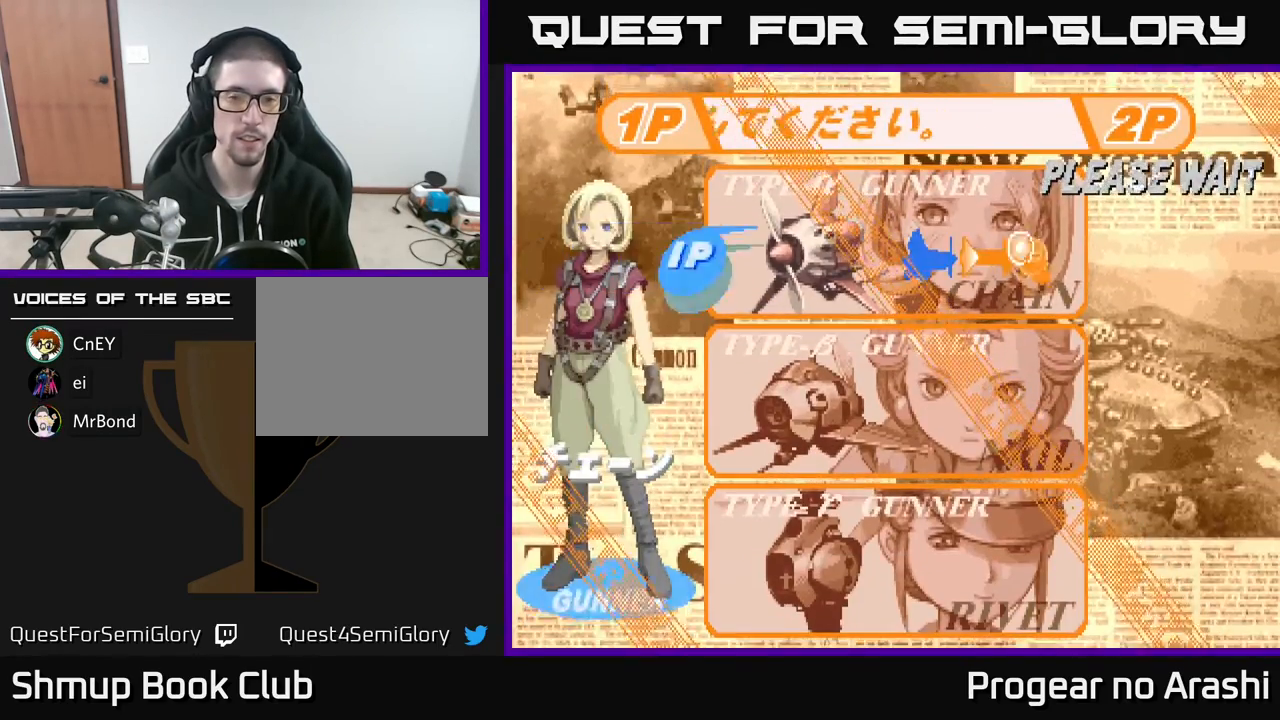
{"buttons": ["DPAD_DOWN"], "left_stick": "center", "events": [[200, "DPAD_DOWN", "down"], [367, "DPAD_DOWN", "up"], [500, "DPAD_DOWN", "down"]]}
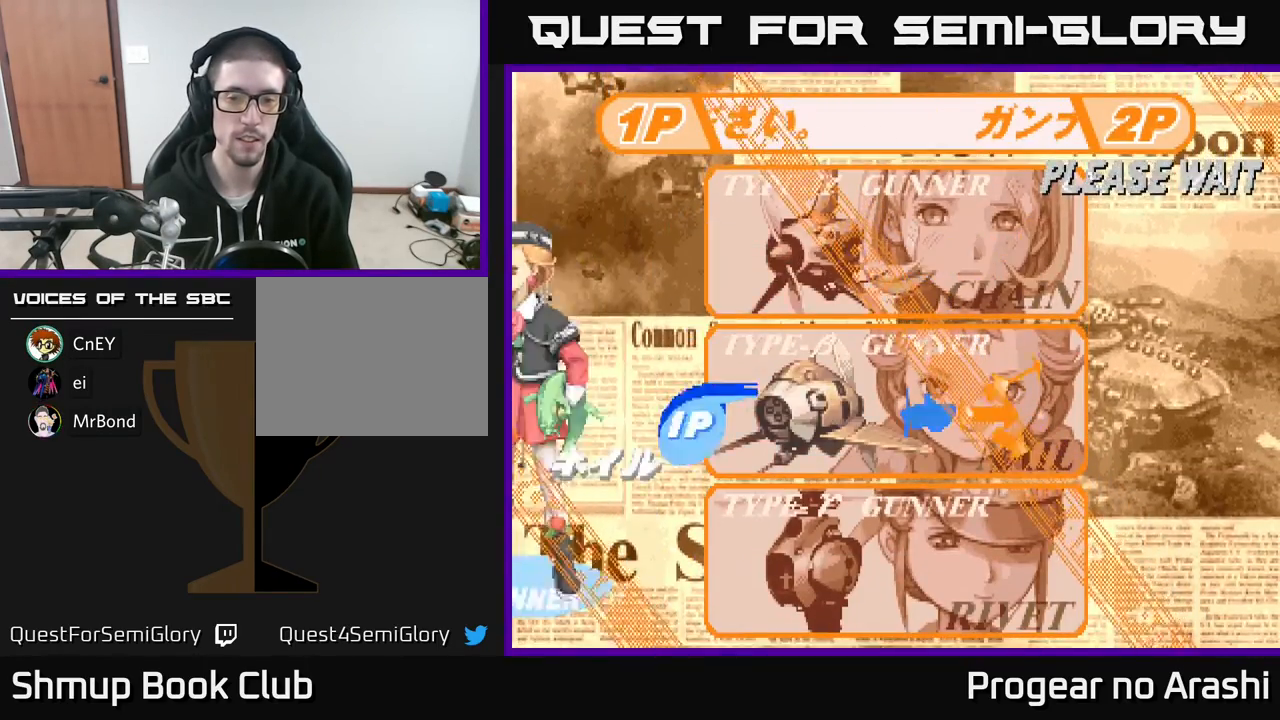
{"buttons": [], "left_stick": "center", "events": [[150, "DPAD_DOWN", "up"], [400, "DPAD_DOWN", "down"], [500, "DPAD_DOWN", "up"]]}
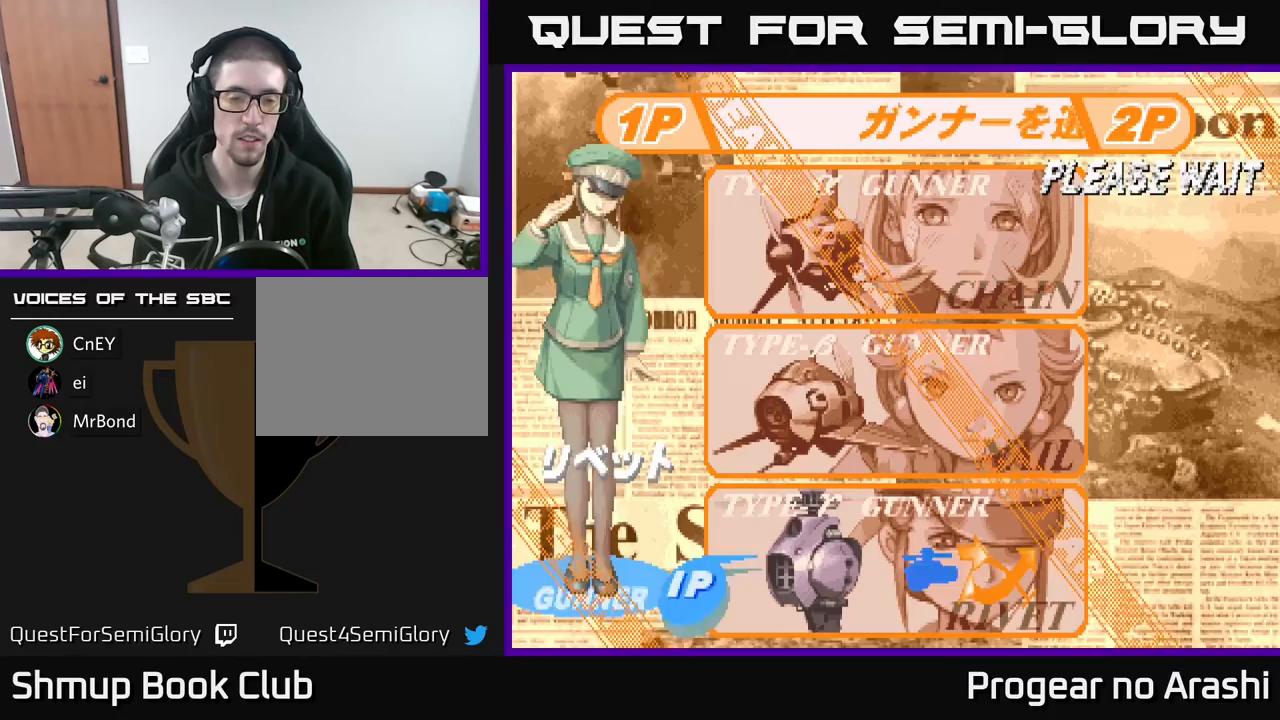
{"buttons": ["A", "X"], "left_stick": "center", "events": [[117, "A", "down"], [283, "A", "up"], [400, "X", "down"], [483, "A", "down"]]}
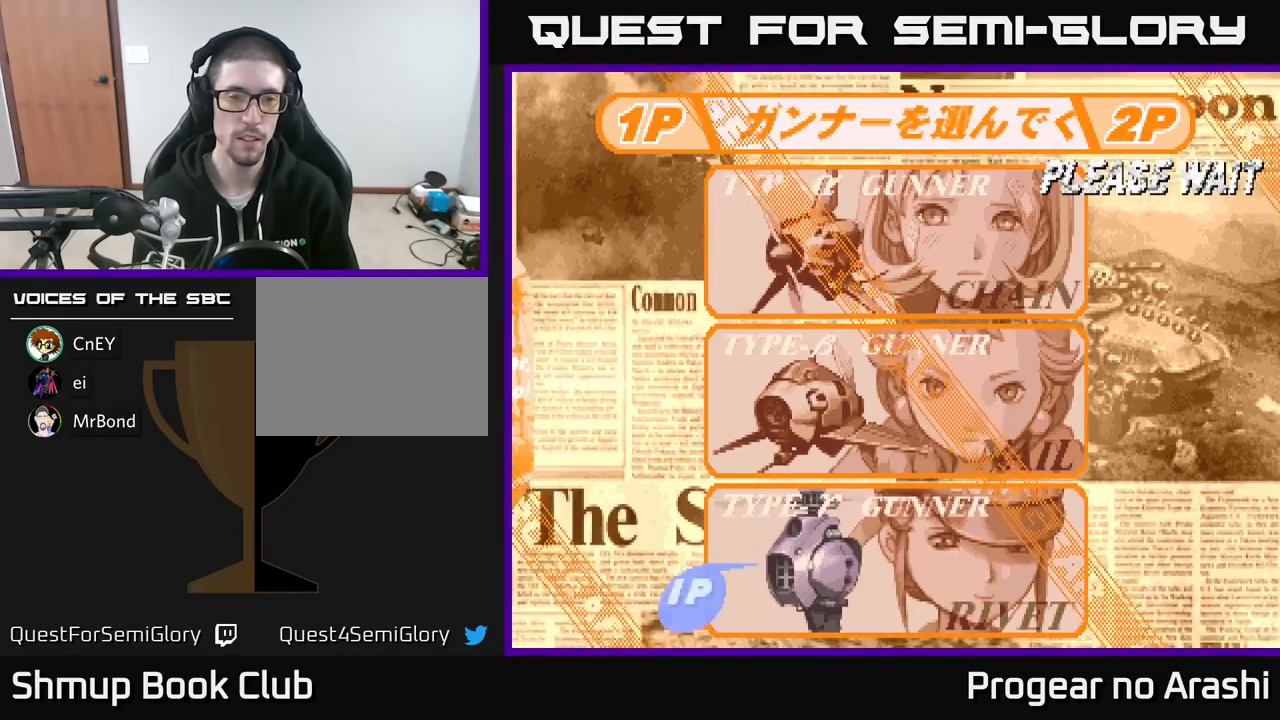
{"buttons": [], "left_stick": "center", "events": [[33, "X", "up"], [150, "A", "up"]]}
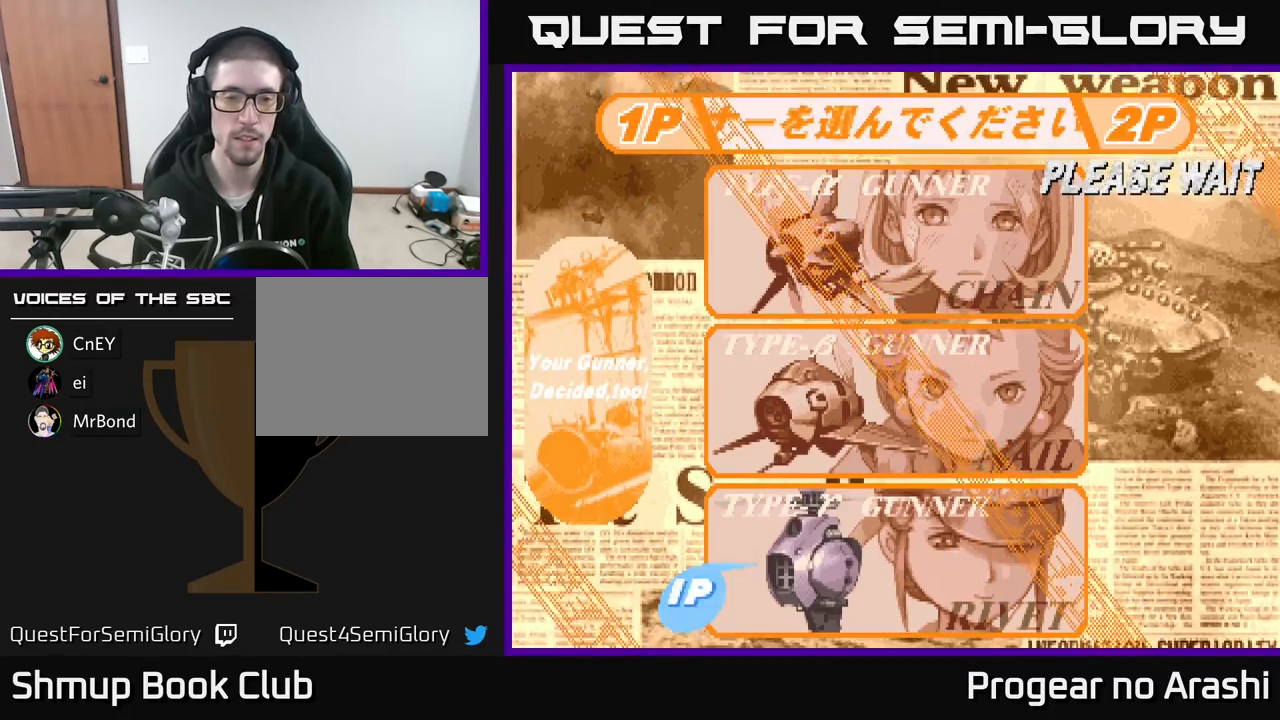
{"buttons": [], "left_stick": "center", "events": []}
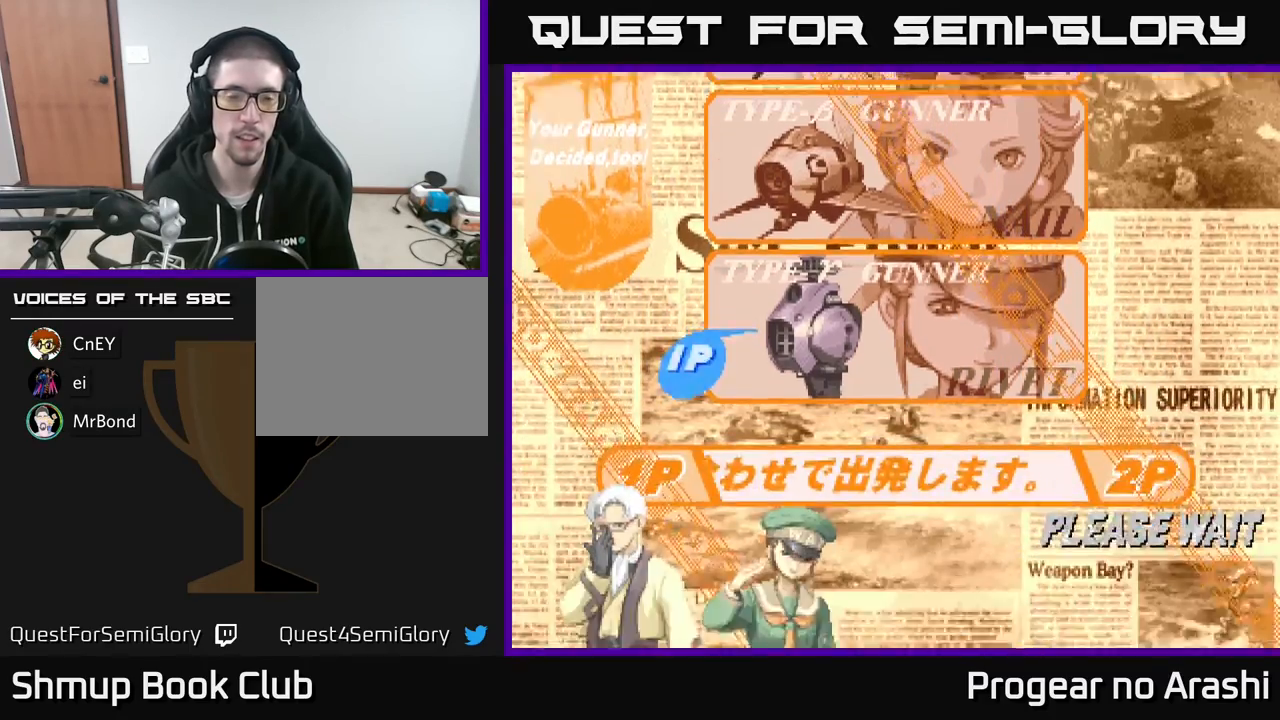
{"buttons": [], "left_stick": "center", "events": [[283, "A", "down"], [467, "A", "up"]]}
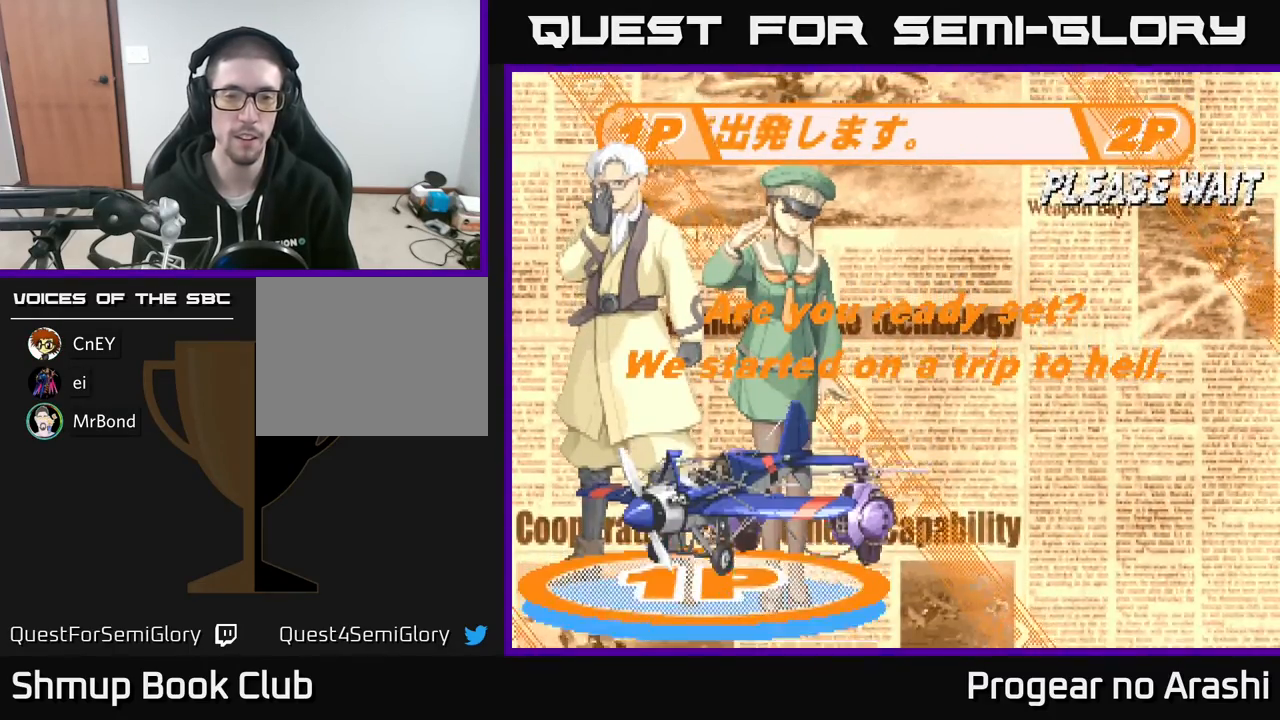
{"buttons": [], "left_stick": "center", "events": []}
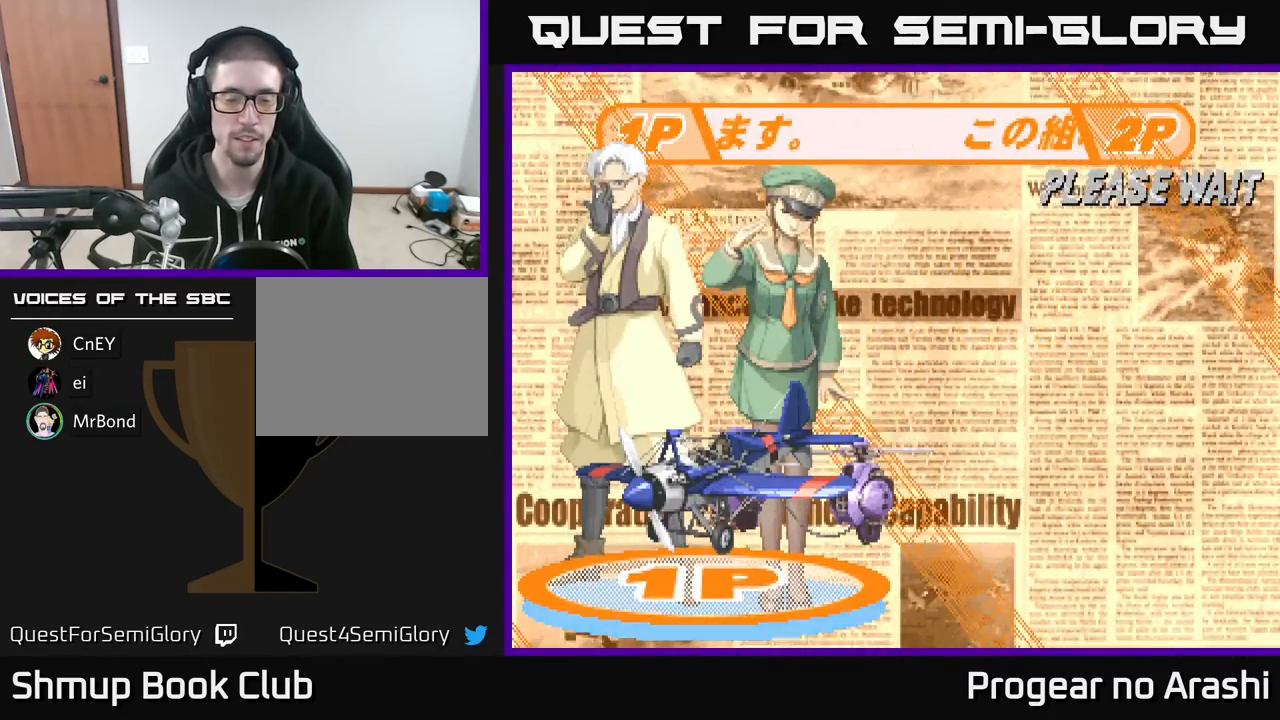
{"buttons": ["A"], "left_stick": "center", "events": [[500, "A", "down"]]}
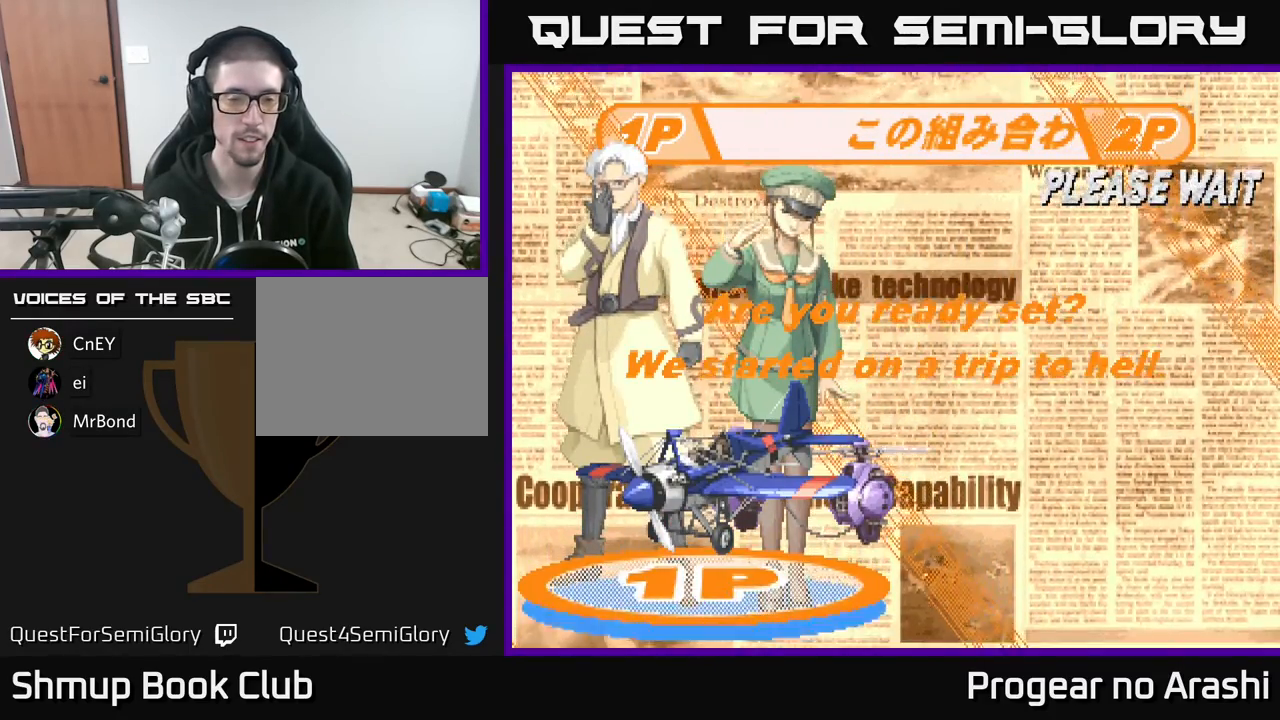
{"buttons": ["A", "X"], "left_stick": "center", "events": [[67, "X", "down"], [133, "A", "up"], [217, "X", "up"], [333, "A", "down"], [383, "X", "down"]]}
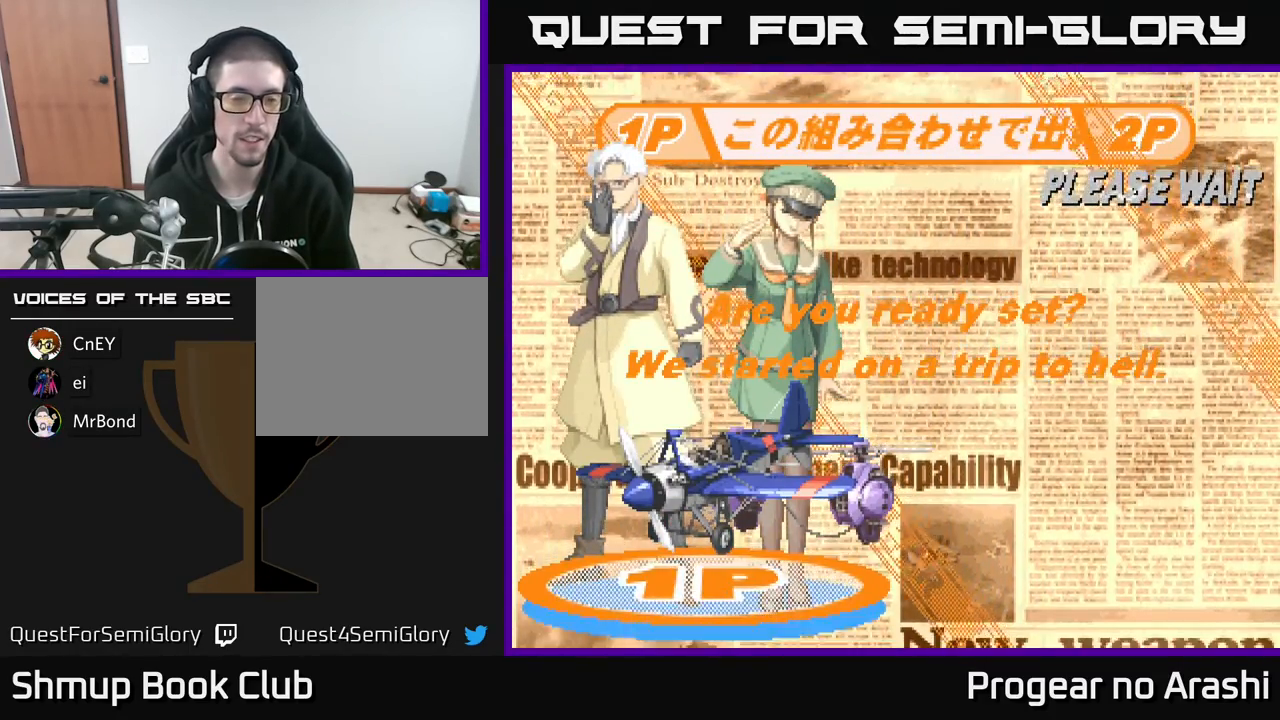
{"buttons": [], "left_stick": "center", "events": [[33, "X", "up"], [50, "A", "up"], [300, "A", "down"], [450, "A", "up"]]}
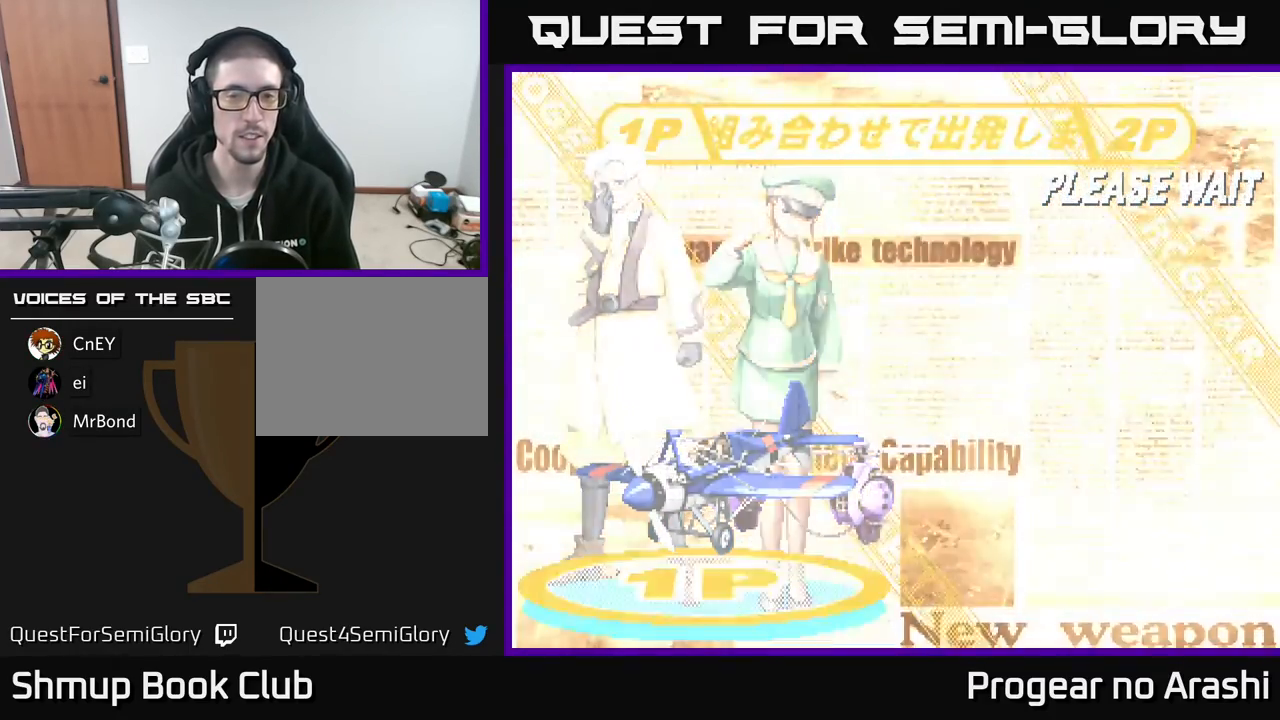
{"buttons": [], "left_stick": "center", "events": []}
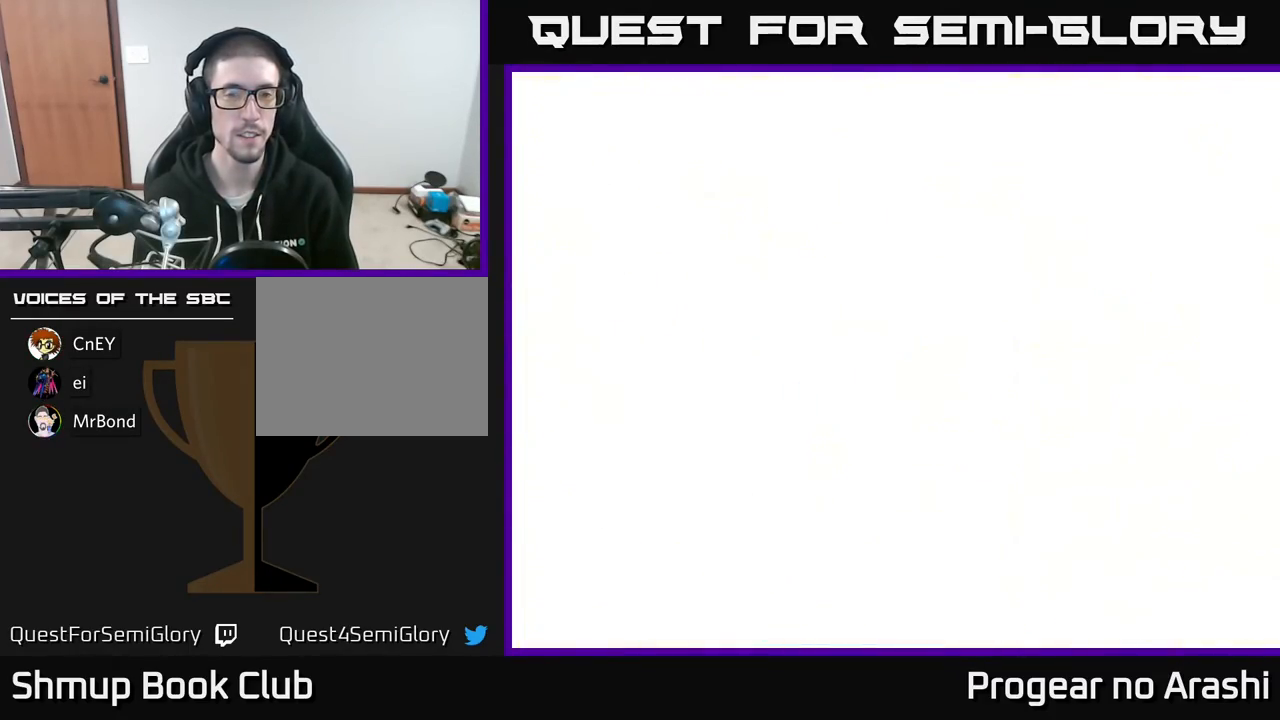
{"buttons": [], "left_stick": "center", "events": []}
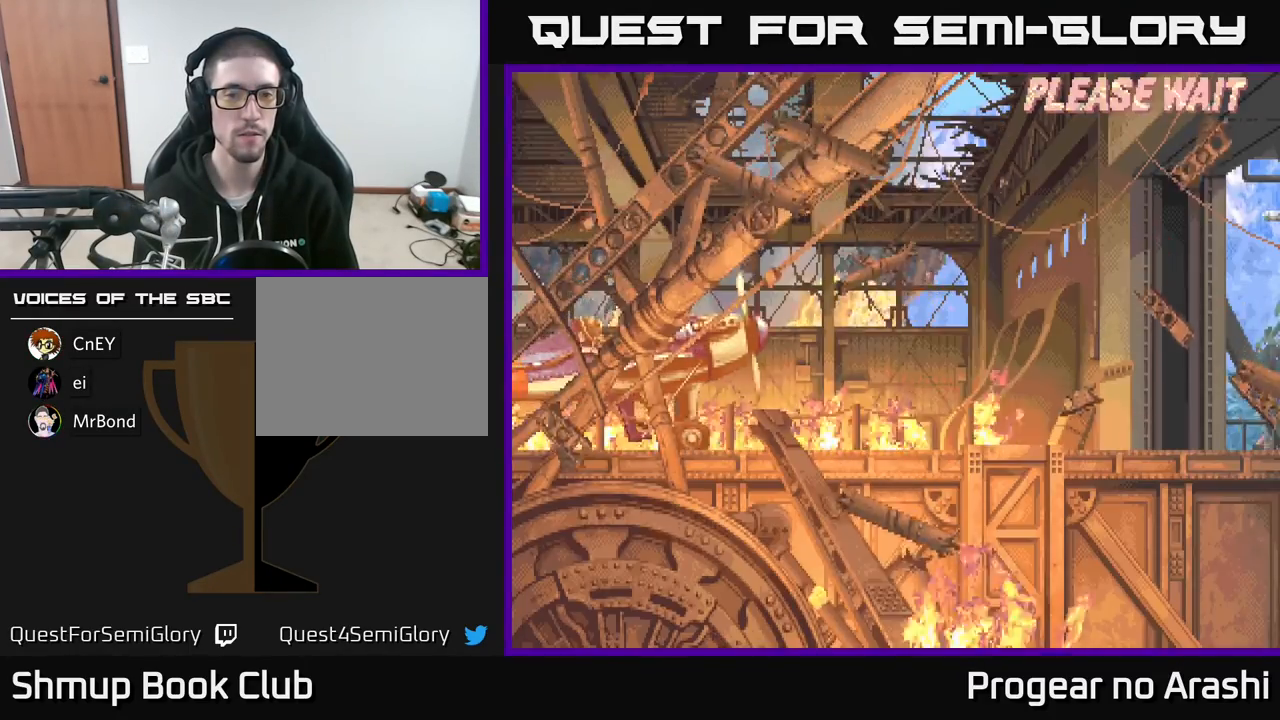
{"buttons": ["X"], "left_stick": "center", "events": [[367, "A", "down"], [450, "X", "down"], [500, "A", "up"]]}
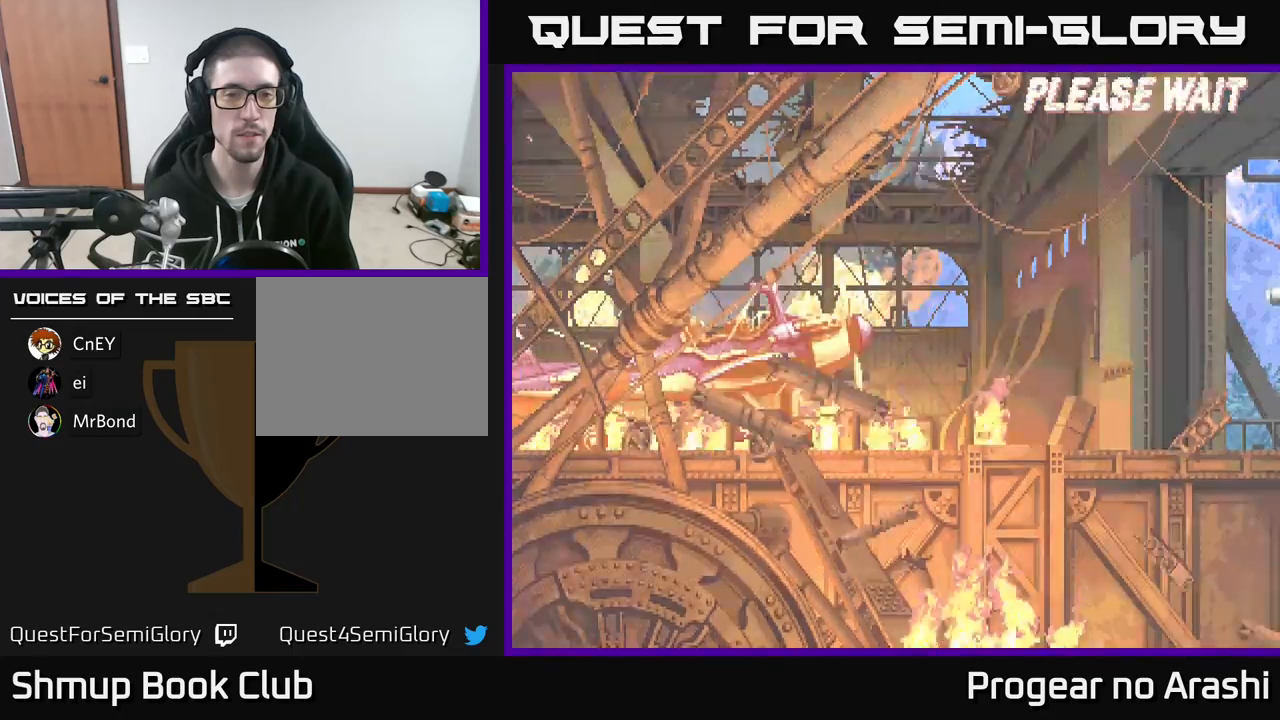
{"buttons": [], "left_stick": "center", "events": [[50, "X", "up"]]}
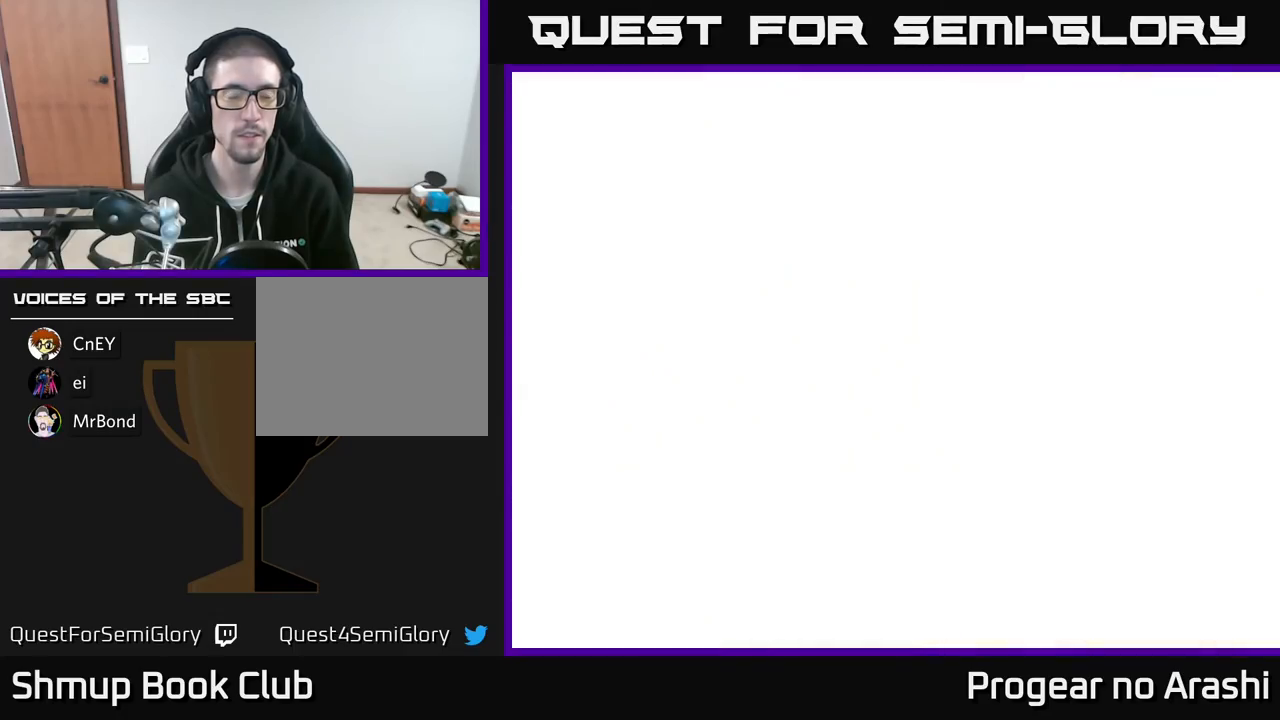
{"buttons": [], "left_stick": "center", "events": []}
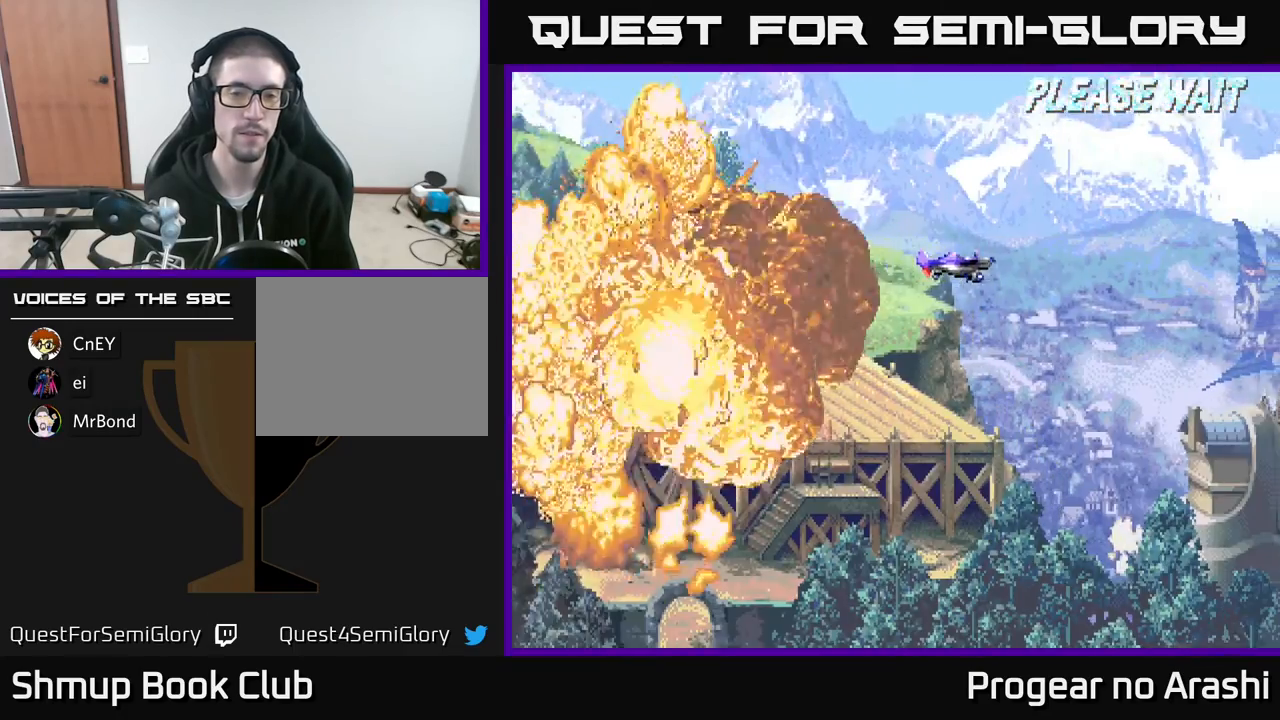
{"buttons": [], "left_stick": "center", "events": []}
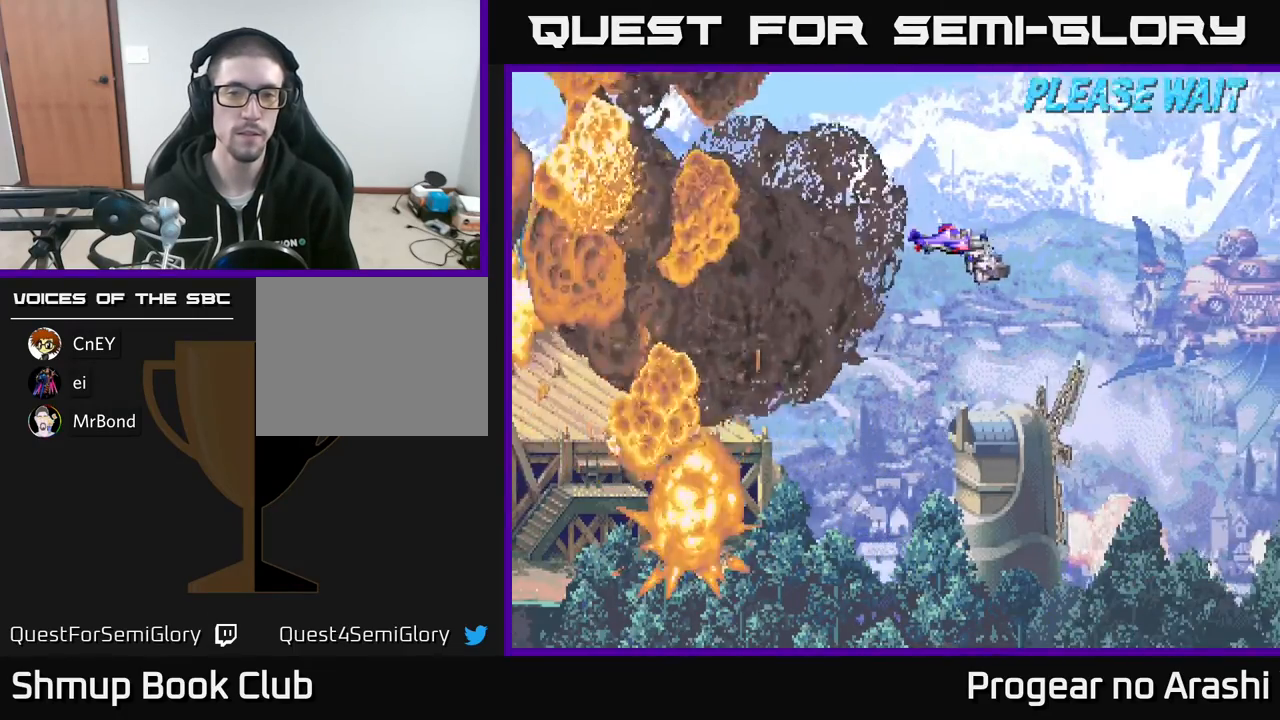
{"buttons": [], "left_stick": "center", "events": []}
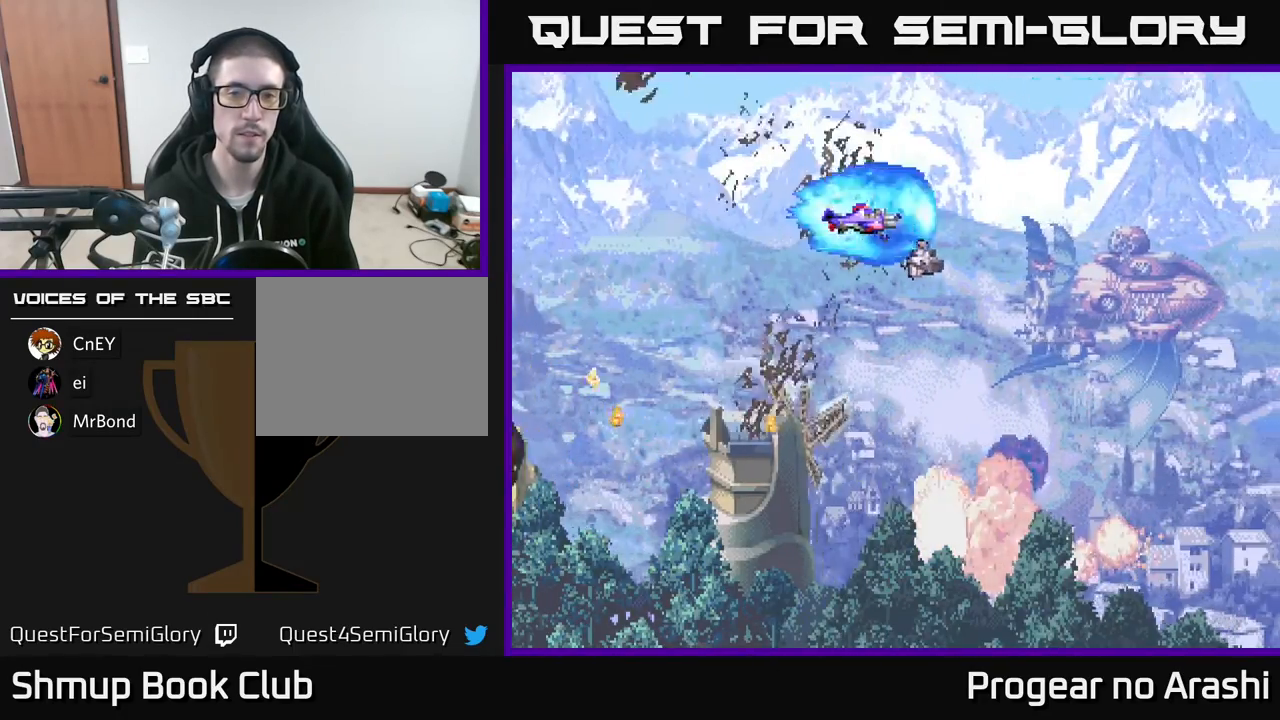
{"buttons": [], "left_stick": "center", "events": []}
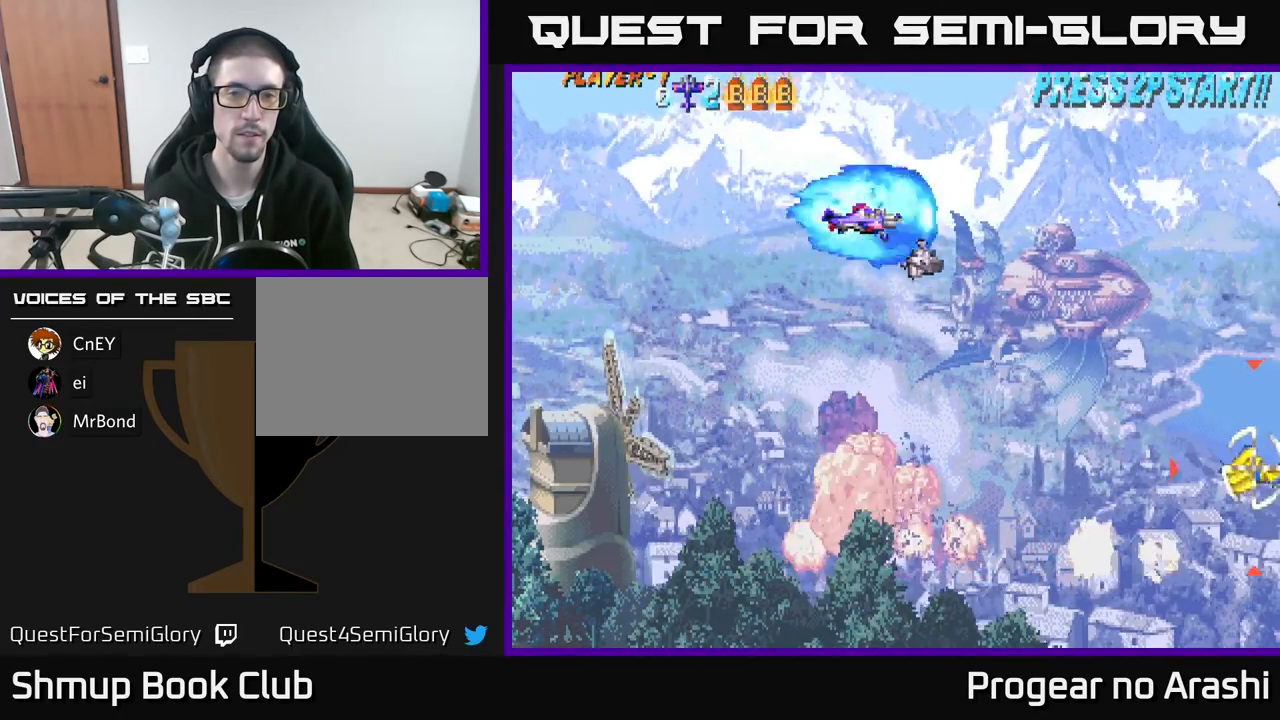
{"buttons": [], "left_stick": "center", "events": [[50, "DPAD_DOWN", "down"], [133, "DPAD_DOWN", "up"], [300, "DPAD_LEFT", "down"], [400, "DPAD_LEFT", "up"]]}
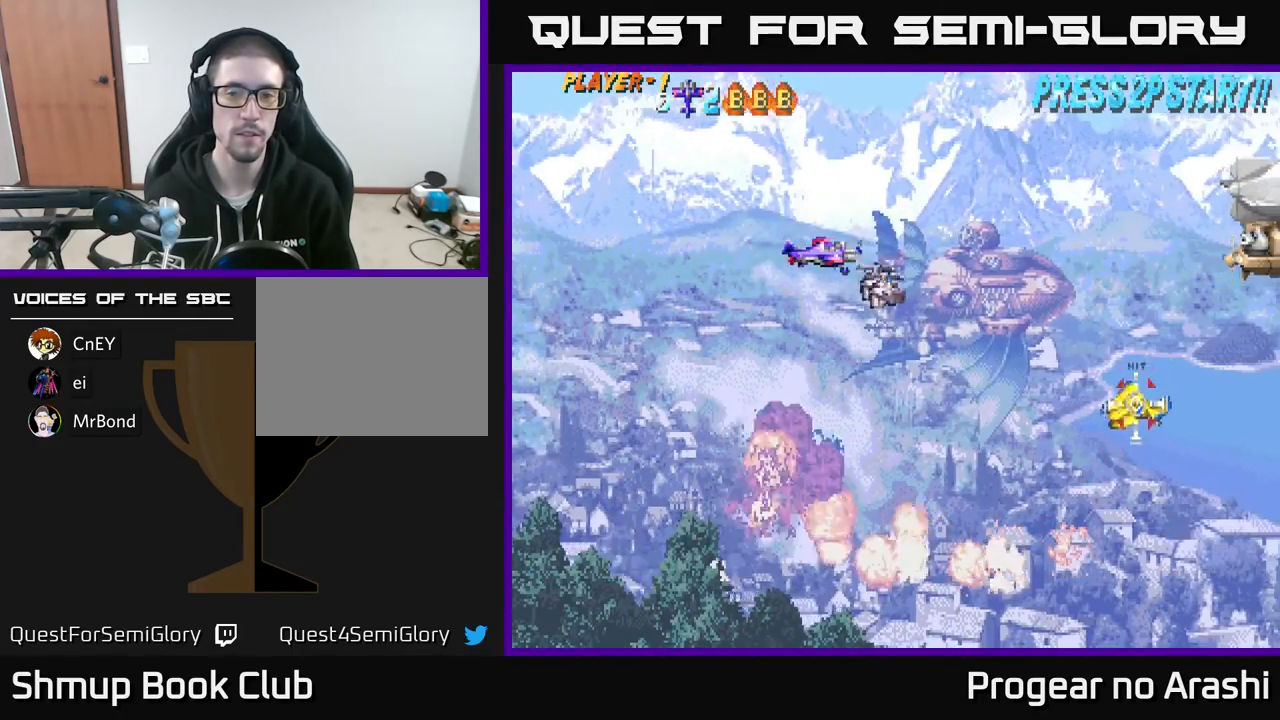
{"buttons": ["DPAD_UP"], "left_stick": "center", "events": [[467, "DPAD_UP", "down"]]}
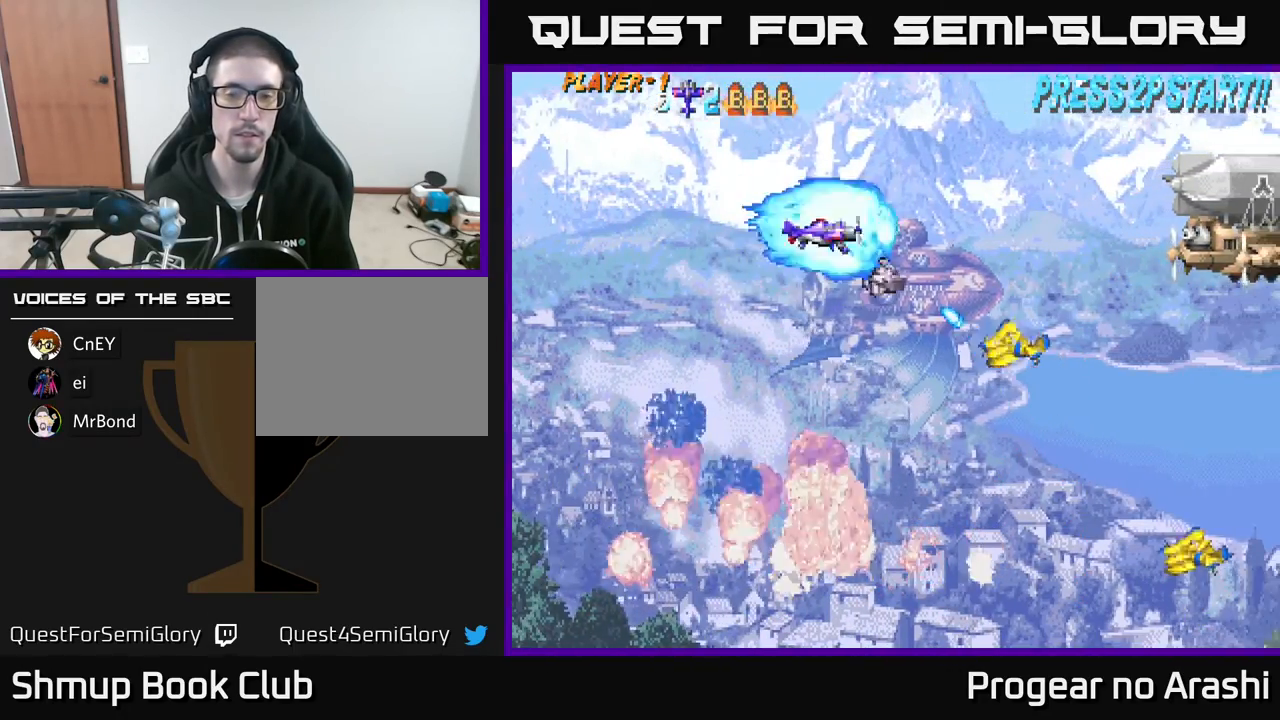
{"buttons": ["DPAD_RIGHT"], "left_stick": "center", "events": [[100, "DPAD_RIGHT", "down"], [233, "DPAD_UP", "up"]]}
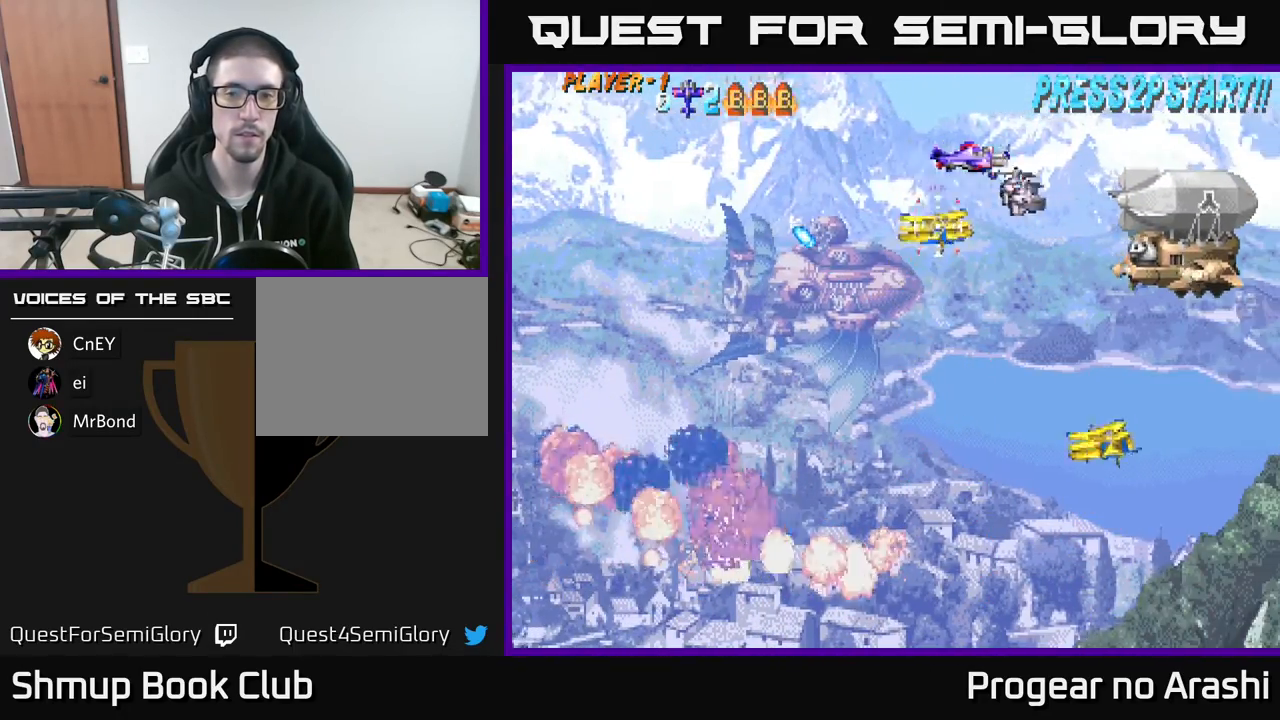
{"buttons": ["X", "DPAD_UP", "DPAD_LEFT"], "left_stick": "center", "events": [[133, "DPAD_DOWN", "down"], [167, "DPAD_RIGHT", "up"], [283, "DPAD_LEFT", "down"], [400, "DPAD_DOWN", "up"], [450, "DPAD_UP", "down"], [467, "X", "down"]]}
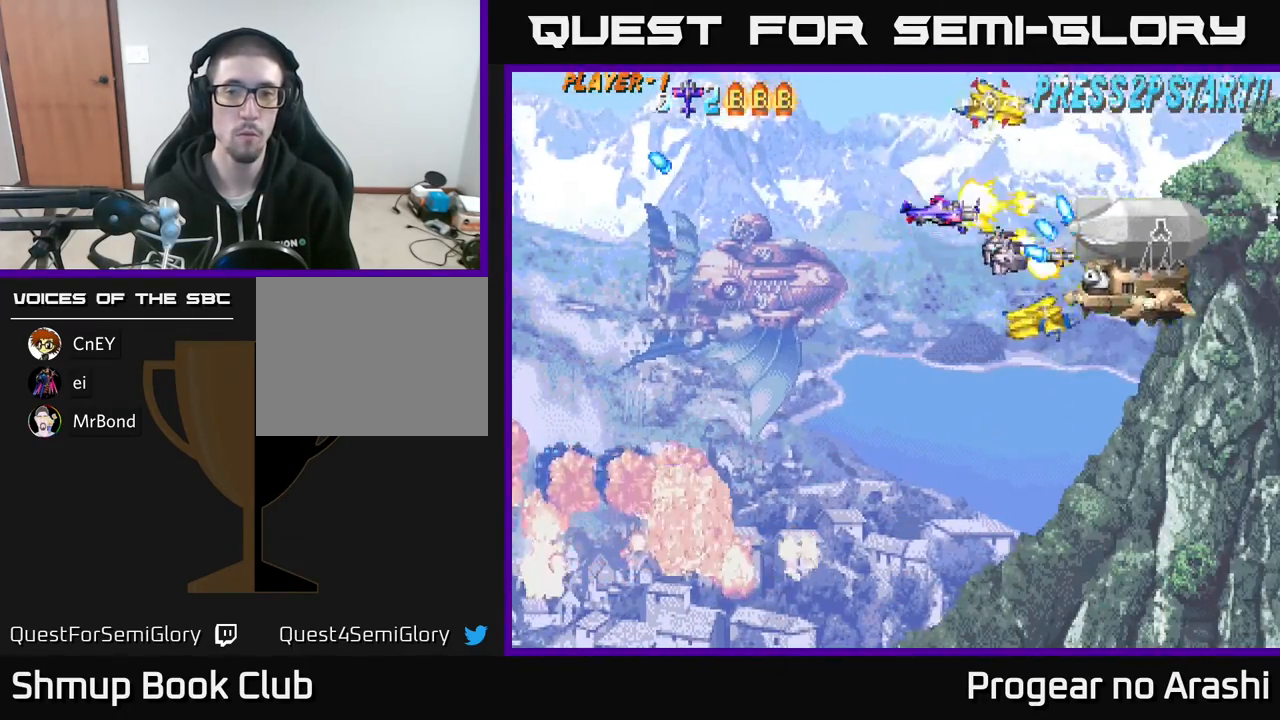
{"buttons": ["X", "DPAD_DOWN", "DPAD_LEFT"], "left_stick": "center", "events": [[183, "DPAD_LEFT", "up"], [317, "DPAD_LEFT", "down"], [367, "DPAD_UP", "up"], [433, "DPAD_DOWN", "down"]]}
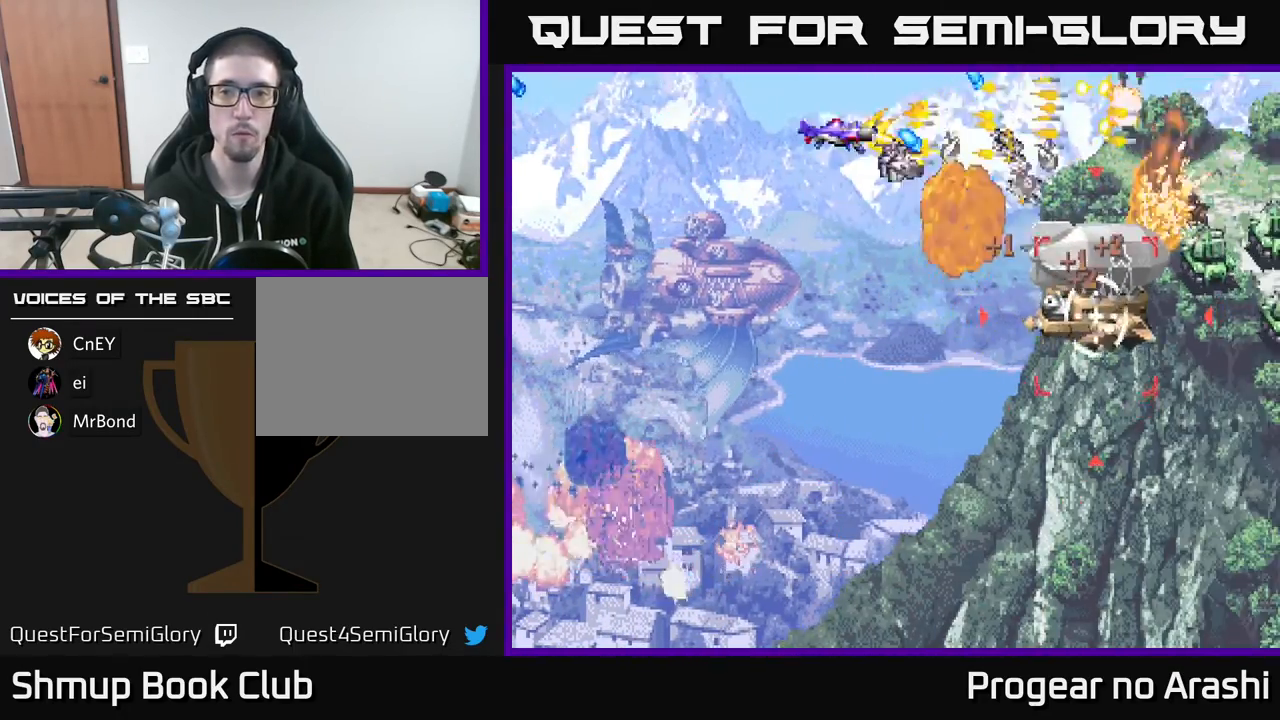
{"buttons": ["X", "DPAD_RIGHT"], "left_stick": "center", "events": [[17, "X", "up"], [33, "DPAD_LEFT", "up"], [100, "X", "down"], [417, "DPAD_RIGHT", "down"], [483, "DPAD_DOWN", "up"]]}